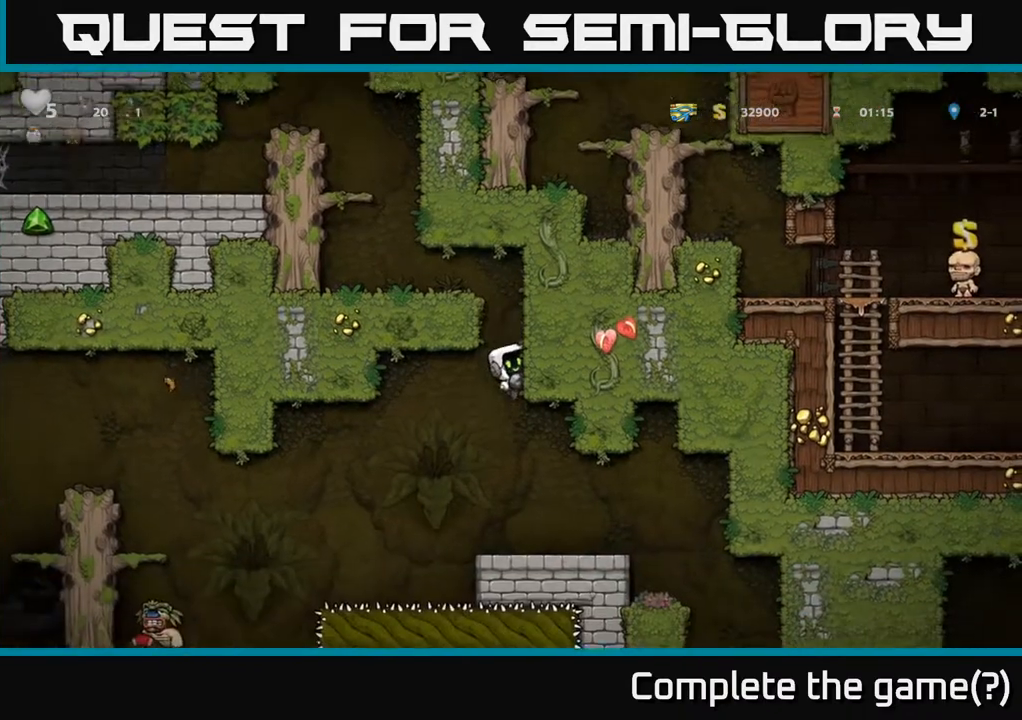
Gameplay with a controller (Xbox layout); each line is a JSON object with the inputs held at the frame after it. "events" lists button and stick changes between this image and that frame as [ms after this image, input, new state], when the widget could be followed in between.
{"buttons": [], "left_stick": "center", "right_stick": "center", "events": [[283, "DPAD_RIGHT", "up"]]}
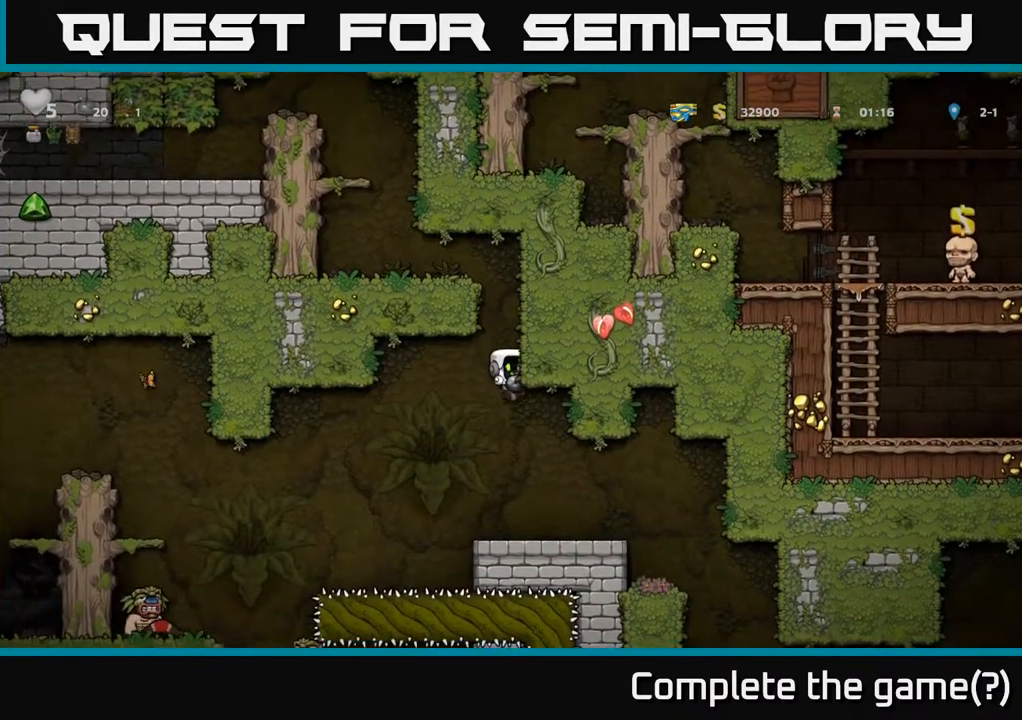
{"buttons": [], "left_stick": "center", "right_stick": "center", "events": [[317, "DPAD_LEFT", "down"], [367, "DPAD_LEFT", "up"]]}
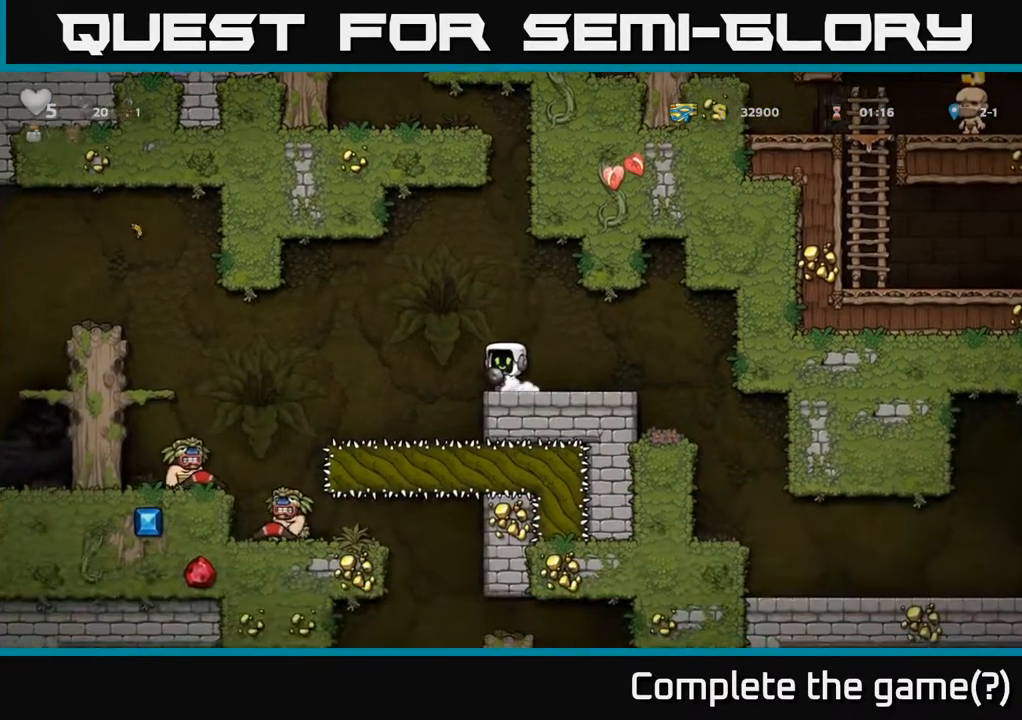
{"buttons": [], "left_stick": "center", "right_stick": "center", "events": [[83, "A", "down"], [150, "DPAD_DOWN", "down"], [250, "X", "down"], [333, "X", "up"], [350, "A", "up"], [417, "DPAD_DOWN", "up"]]}
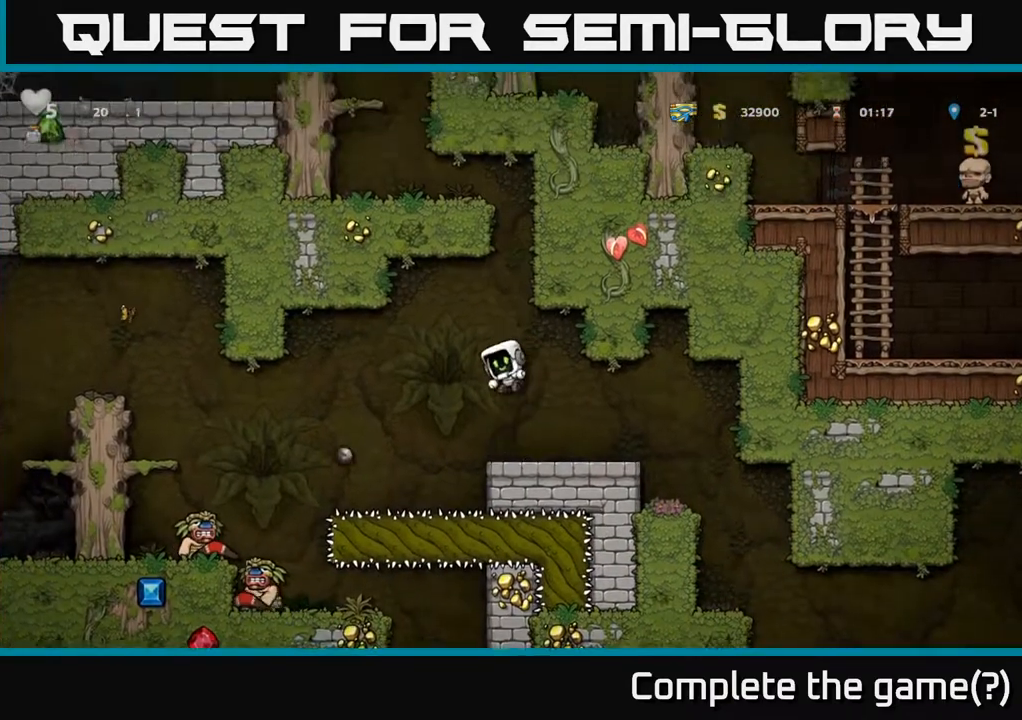
{"buttons": [], "left_stick": "center", "right_stick": "center", "events": []}
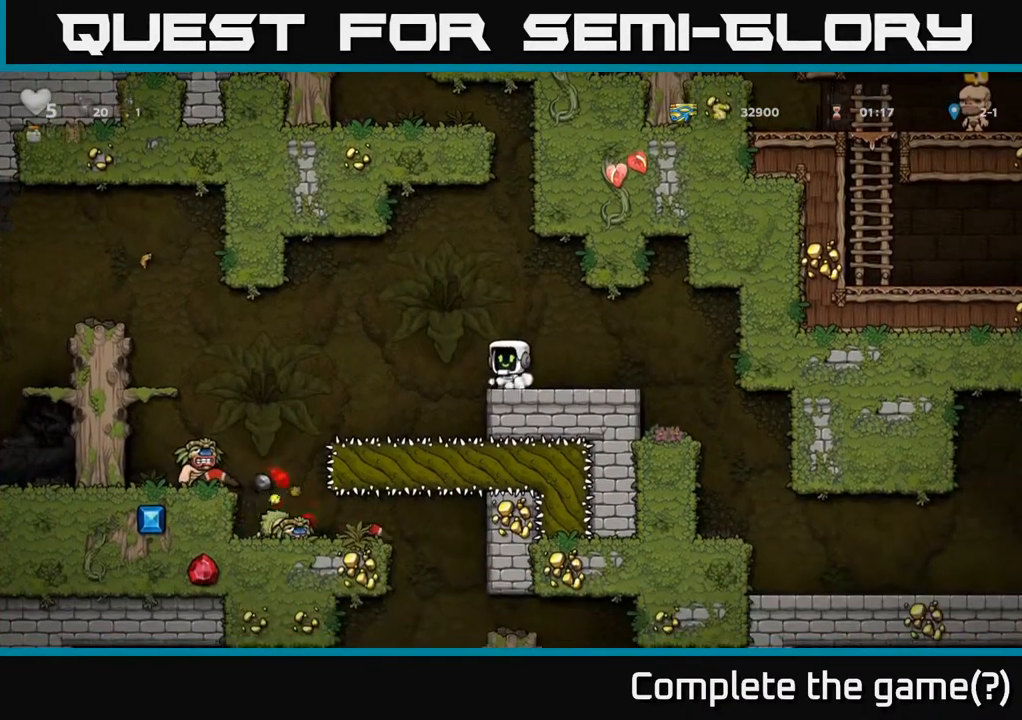
{"buttons": [], "left_stick": "center", "right_stick": "center", "events": []}
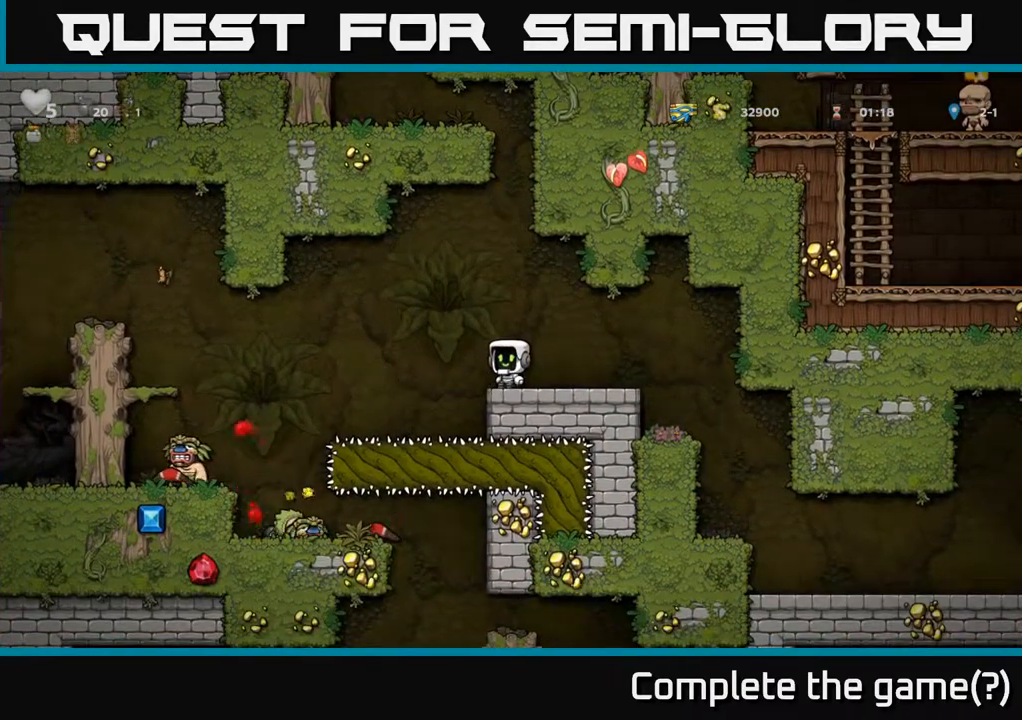
{"buttons": [], "left_stick": "center", "right_stick": "center", "events": []}
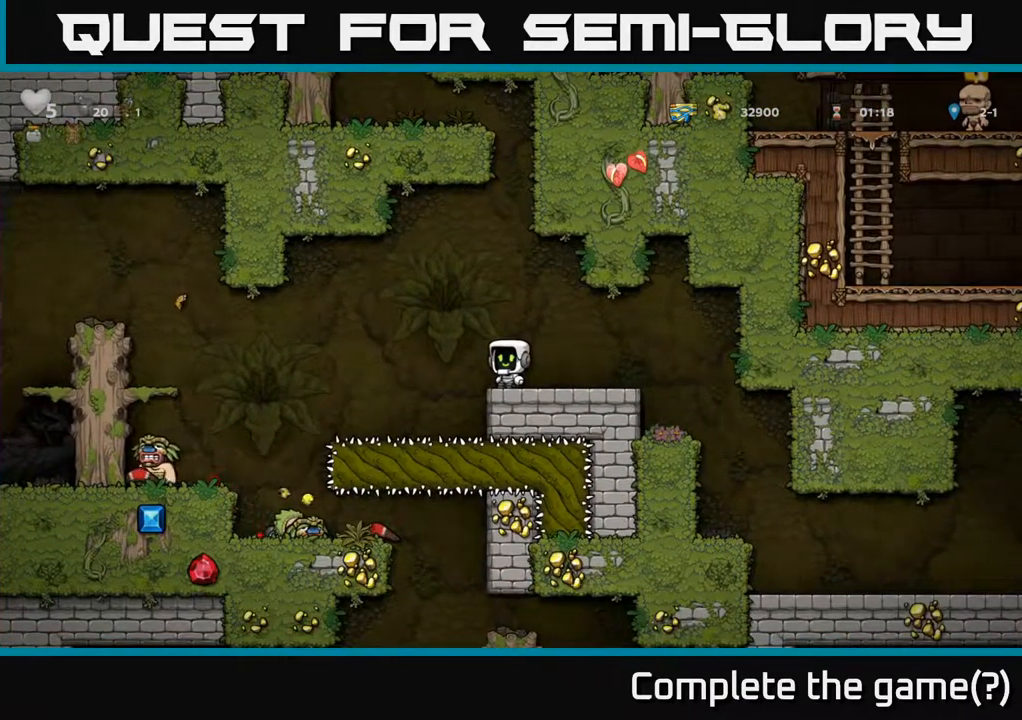
{"buttons": ["DPAD_RIGHT"], "left_stick": "center", "right_stick": "center", "events": [[467, "DPAD_RIGHT", "down"]]}
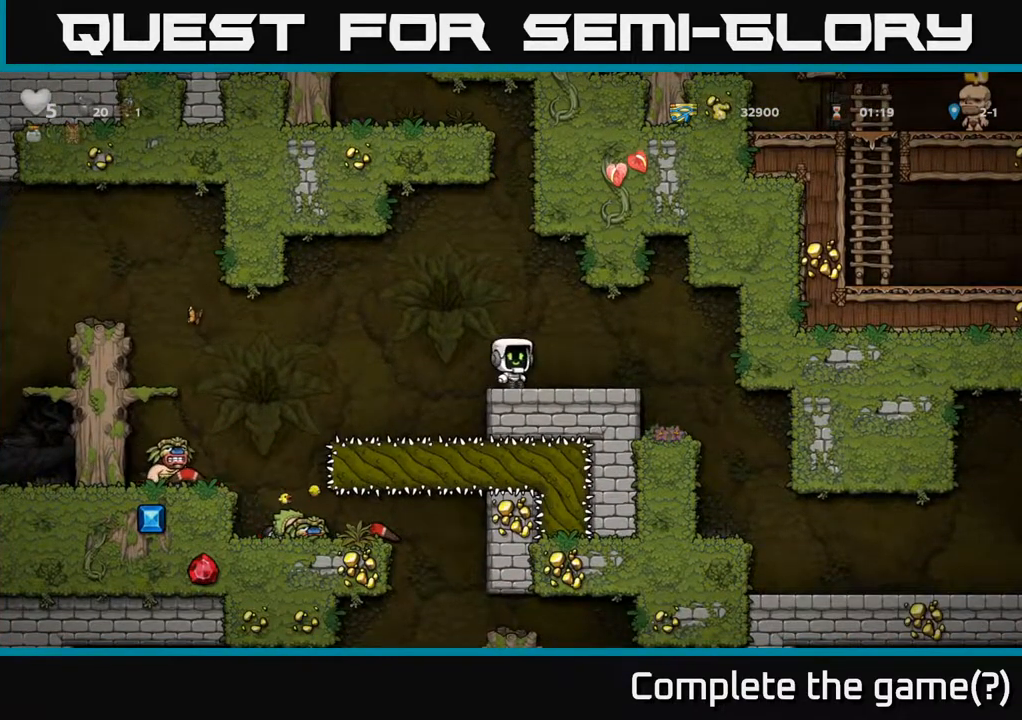
{"buttons": ["DPAD_LEFT"], "left_stick": "center", "right_stick": "center", "events": [[67, "DPAD_RIGHT", "up"], [317, "DPAD_LEFT", "down"]]}
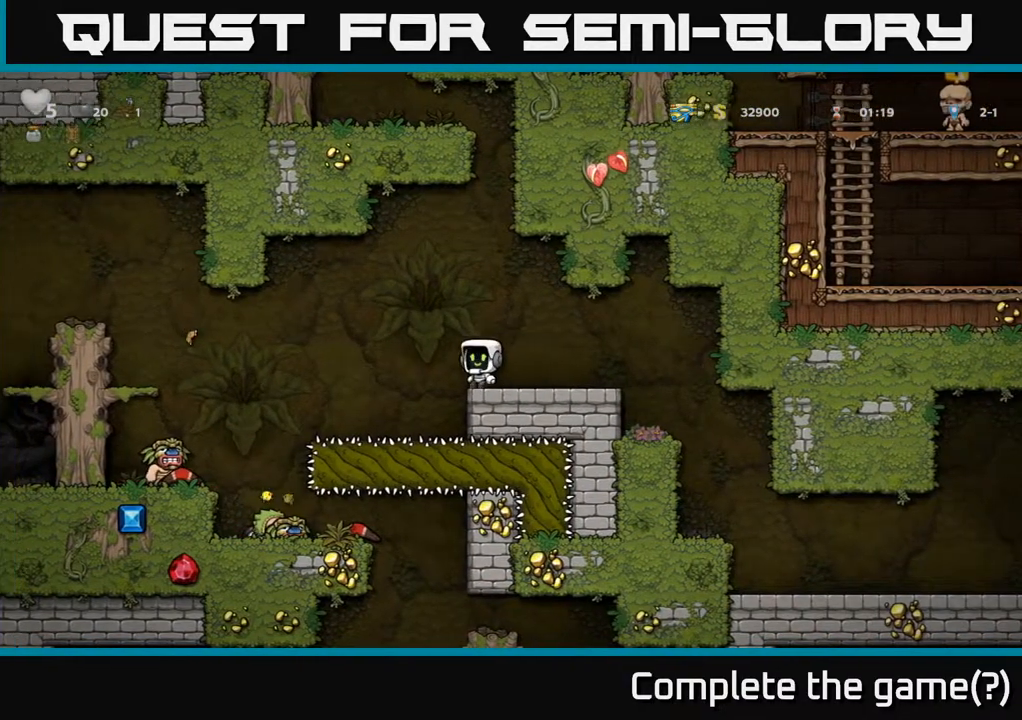
{"buttons": ["A", "DPAD_LEFT"], "left_stick": "center", "right_stick": "center", "events": [[33, "A", "down"], [200, "A", "up"], [400, "A", "down"]]}
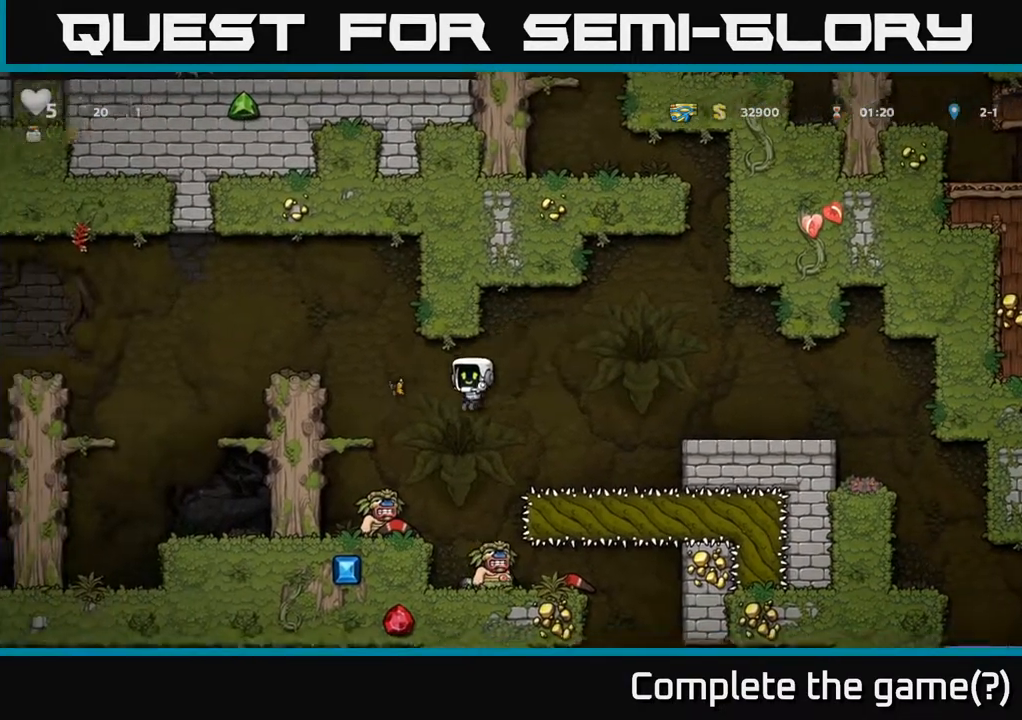
{"buttons": [], "left_stick": "center", "right_stick": "center", "events": [[333, "DPAD_LEFT", "up"], [350, "A", "up"]]}
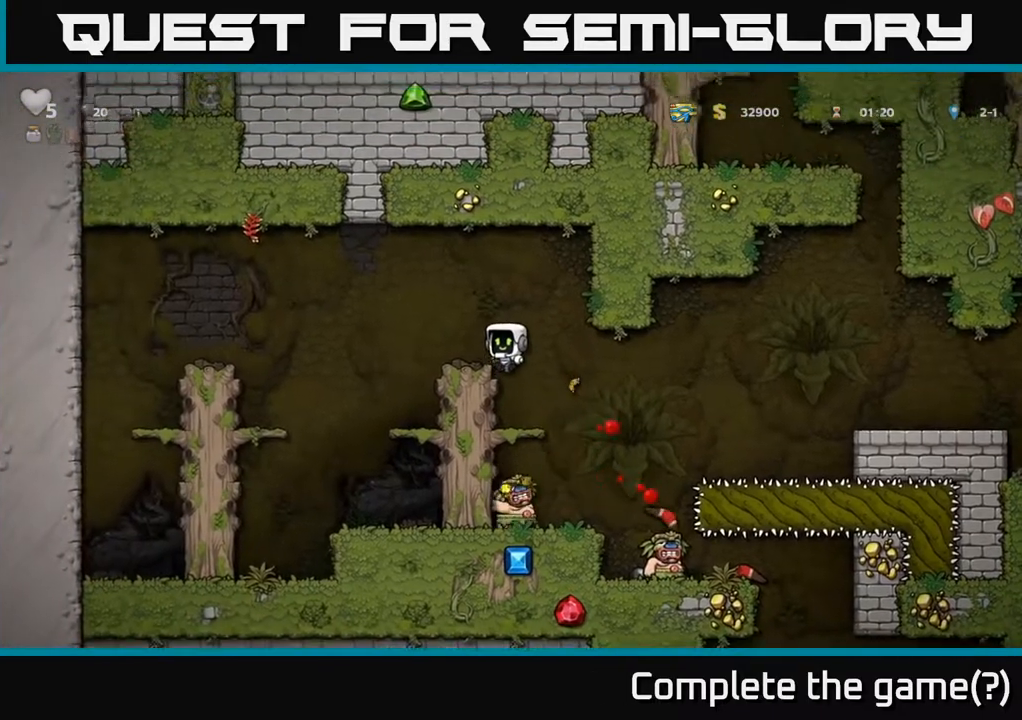
{"buttons": ["DPAD_DOWN"], "left_stick": "center", "right_stick": "center", "events": [[500, "DPAD_DOWN", "down"]]}
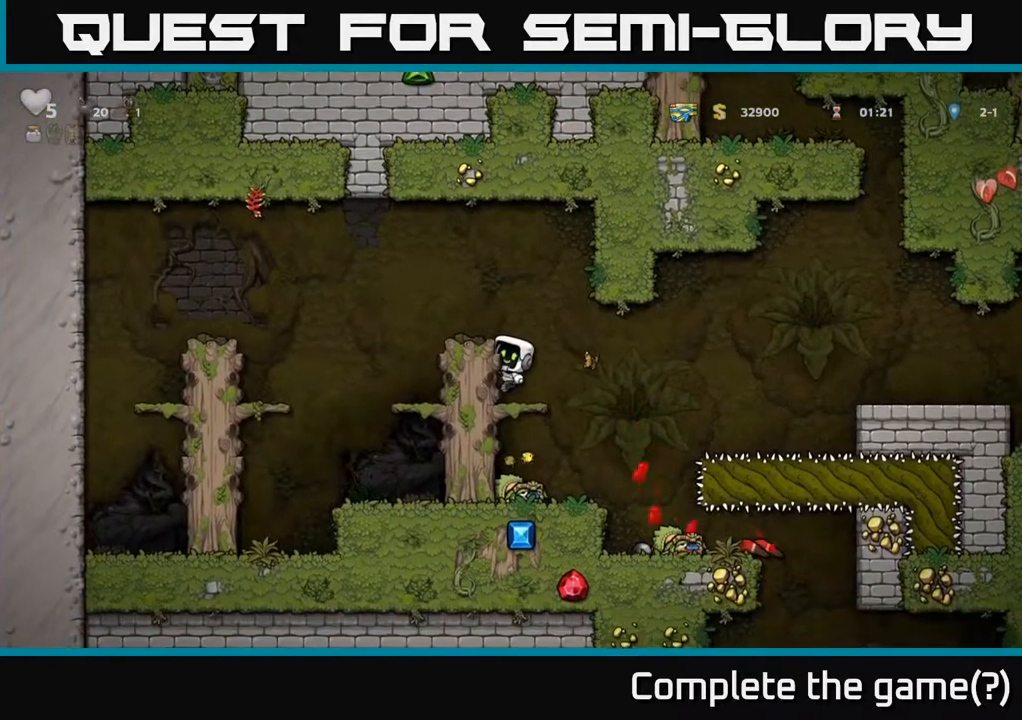
{"buttons": ["A", "DPAD_DOWN"], "left_stick": "center", "right_stick": "center", "events": [[50, "A", "down"], [167, "A", "up"], [167, "DPAD_DOWN", "up"], [250, "DPAD_RIGHT", "down"], [300, "DPAD_DOWN", "down"], [300, "DPAD_RIGHT", "up"], [483, "A", "down"]]}
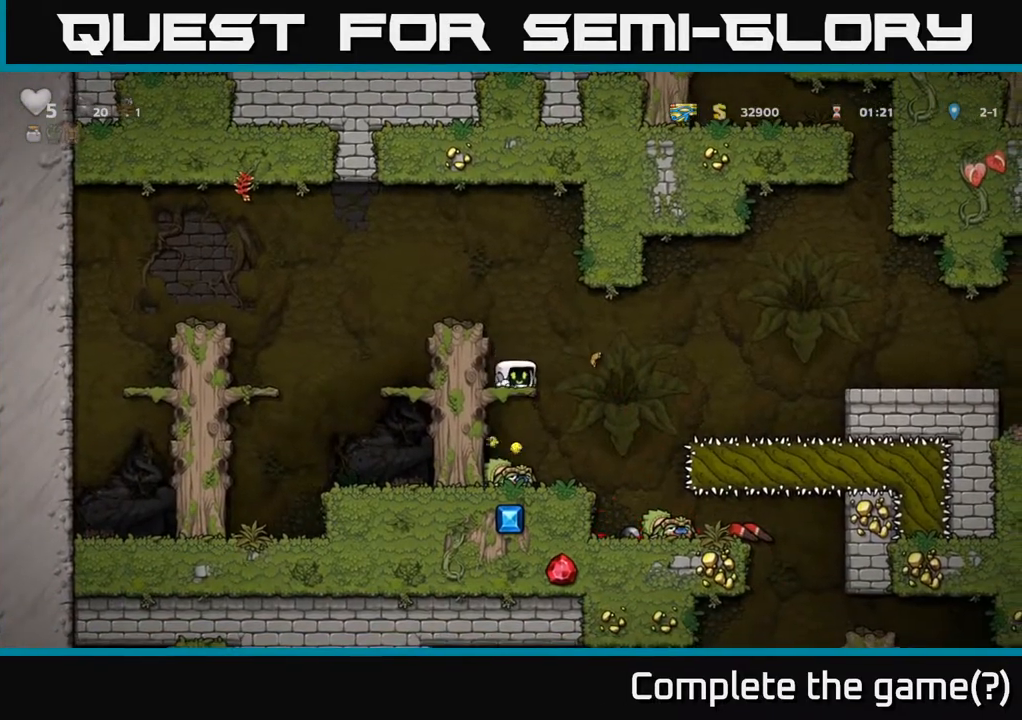
{"buttons": [], "left_stick": "center", "right_stick": "center", "events": [[100, "A", "up"], [400, "X", "down"], [483, "X", "up"], [500, "DPAD_DOWN", "up"]]}
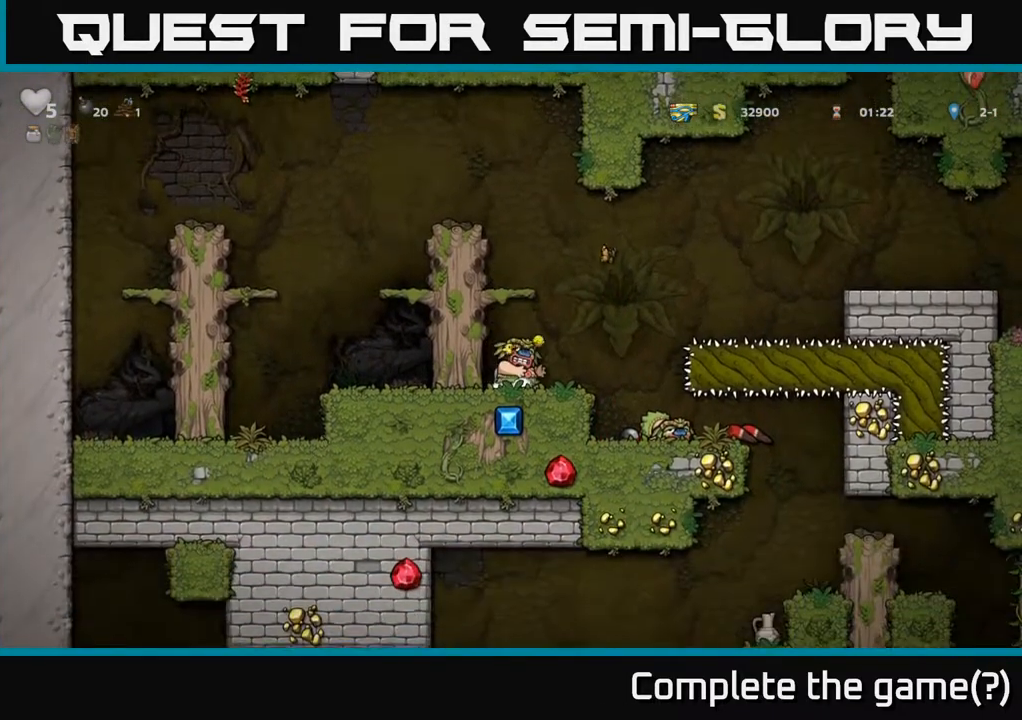
{"buttons": ["DPAD_LEFT"], "left_stick": "center", "right_stick": "center", "events": [[83, "A", "down"], [83, "DPAD_RIGHT", "down"], [183, "A", "up"], [200, "DPAD_RIGHT", "up"], [267, "X", "down"], [333, "X", "up"], [383, "DPAD_LEFT", "down"]]}
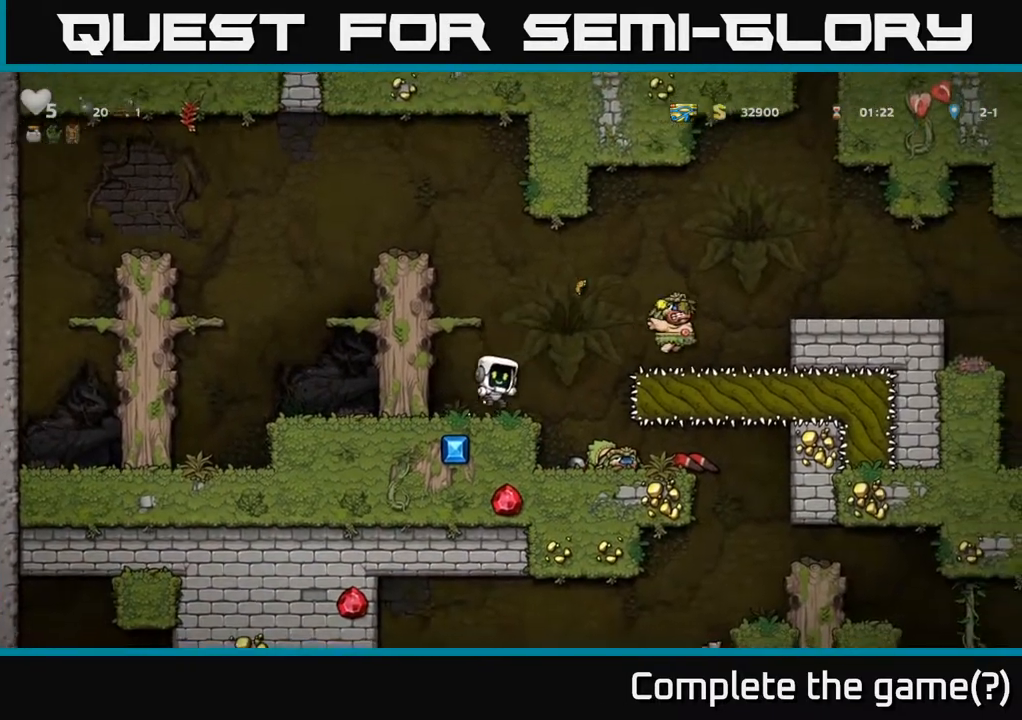
{"buttons": ["DPAD_RIGHT"], "left_stick": "center", "right_stick": "center", "events": [[17, "DPAD_LEFT", "up"], [283, "DPAD_RIGHT", "down"]]}
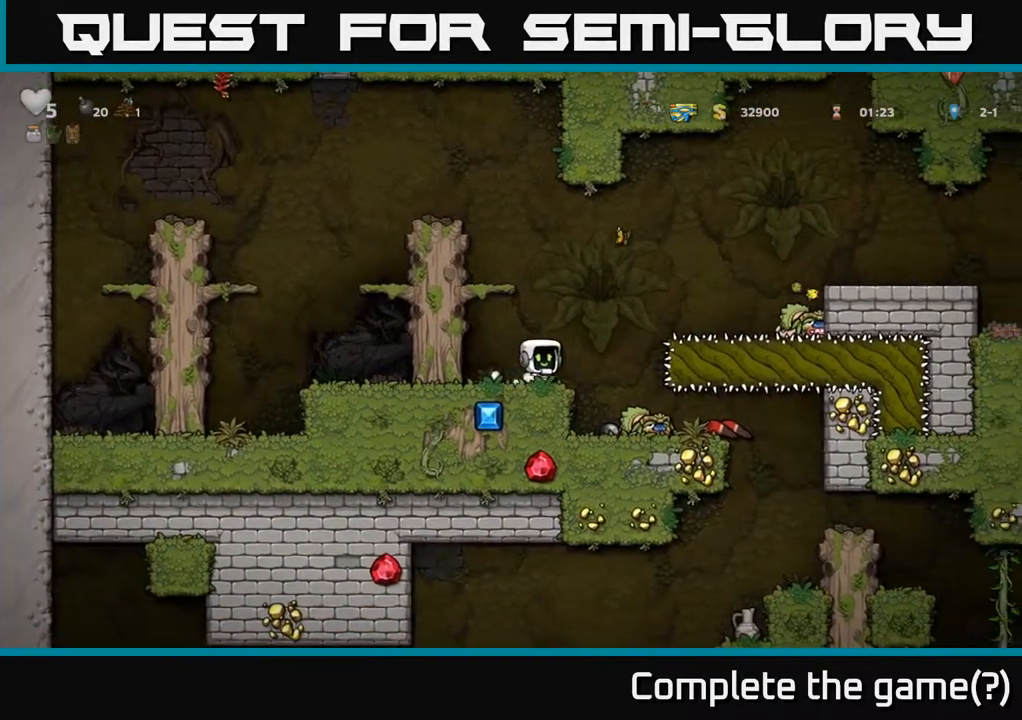
{"buttons": [], "left_stick": "center", "right_stick": "center", "events": [[67, "DPAD_RIGHT", "up"]]}
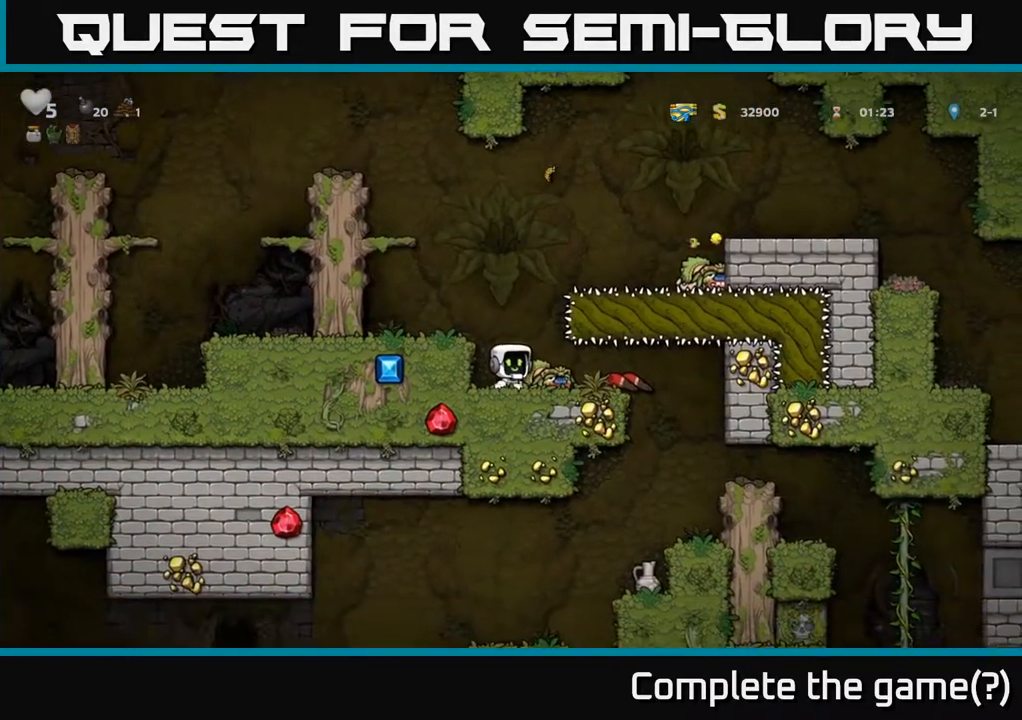
{"buttons": ["DPAD_RIGHT"], "left_stick": "center", "right_stick": "center", "events": [[17, "DPAD_RIGHT", "down"], [83, "DPAD_DOWN", "down"], [117, "DPAD_RIGHT", "up"], [150, "X", "down"], [233, "X", "up"], [250, "DPAD_DOWN", "up"], [367, "DPAD_RIGHT", "down"]]}
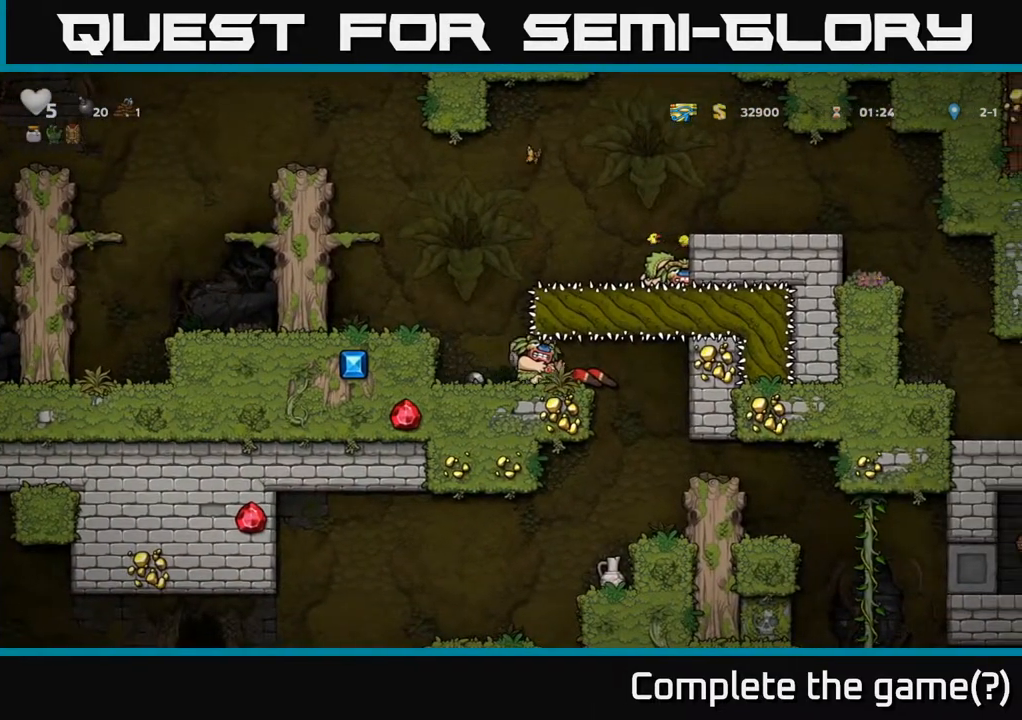
{"buttons": [], "left_stick": "center", "right_stick": "center", "events": [[33, "DPAD_RIGHT", "up"], [83, "X", "down"], [133, "DPAD_LEFT", "down"], [183, "X", "up"], [400, "DPAD_LEFT", "up"]]}
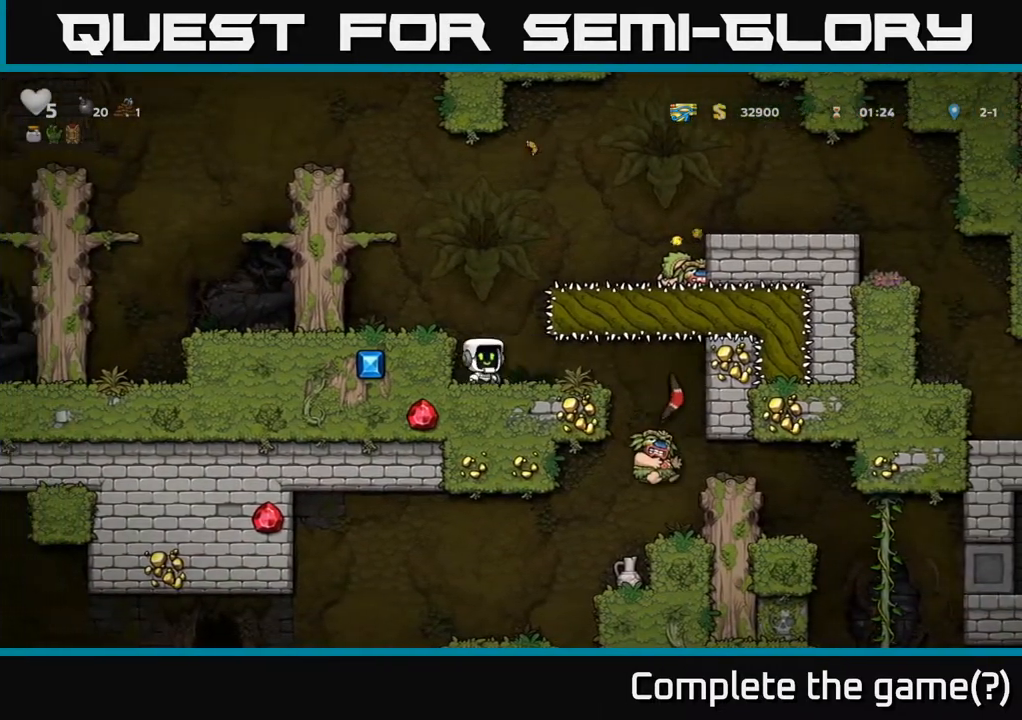
{"buttons": [], "left_stick": "center", "right_stick": "center", "events": [[83, "DPAD_RIGHT", "down"], [150, "DPAD_RIGHT", "up"]]}
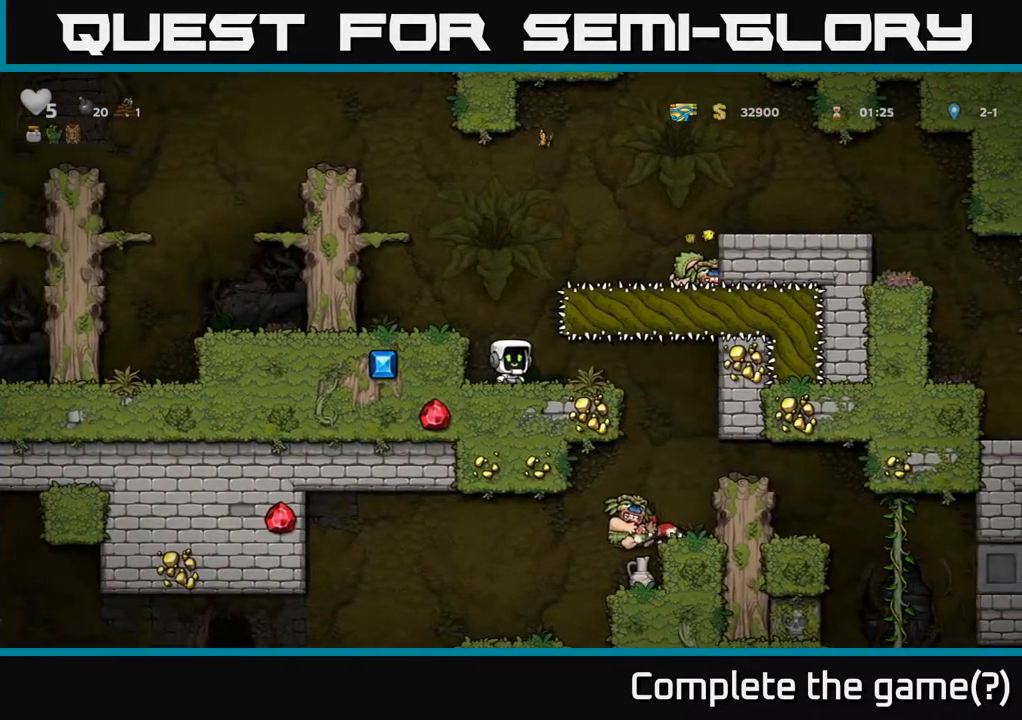
{"buttons": ["DPAD_RIGHT"], "left_stick": "center", "right_stick": "center", "events": [[383, "DPAD_RIGHT", "down"]]}
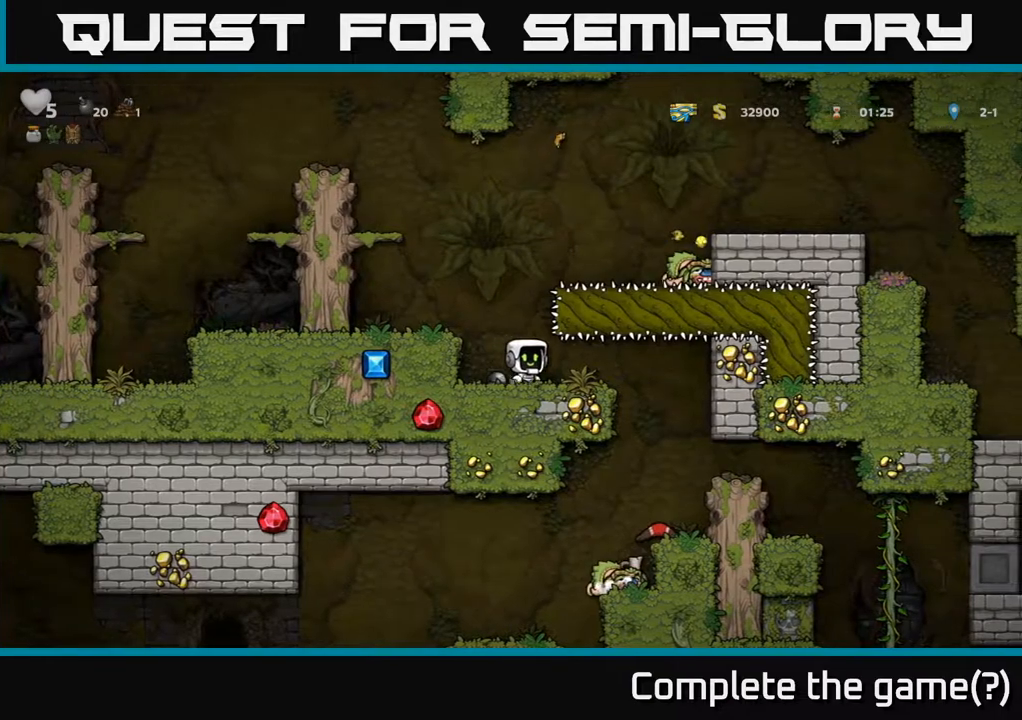
{"buttons": ["A", "DPAD_LEFT"], "left_stick": "center", "right_stick": "center", "events": [[67, "DPAD_RIGHT", "up"], [183, "DPAD_LEFT", "down"], [417, "A", "down"]]}
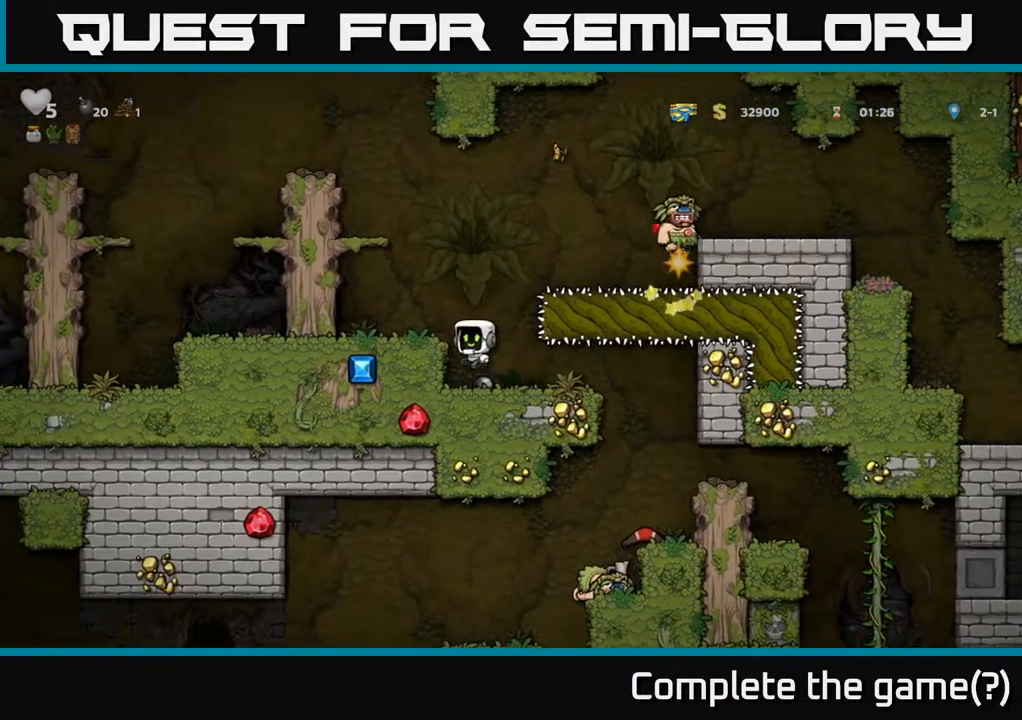
{"buttons": [], "left_stick": "center", "right_stick": "center", "events": [[67, "A", "up"], [267, "DPAD_LEFT", "up"]]}
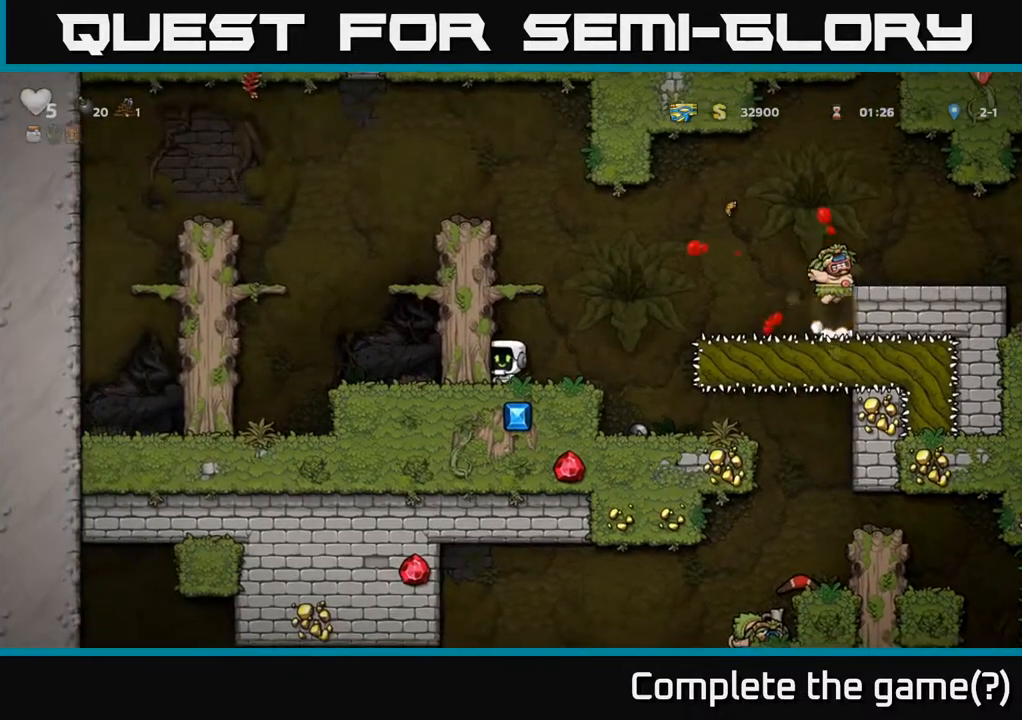
{"buttons": [], "left_stick": "center", "right_stick": "center", "events": []}
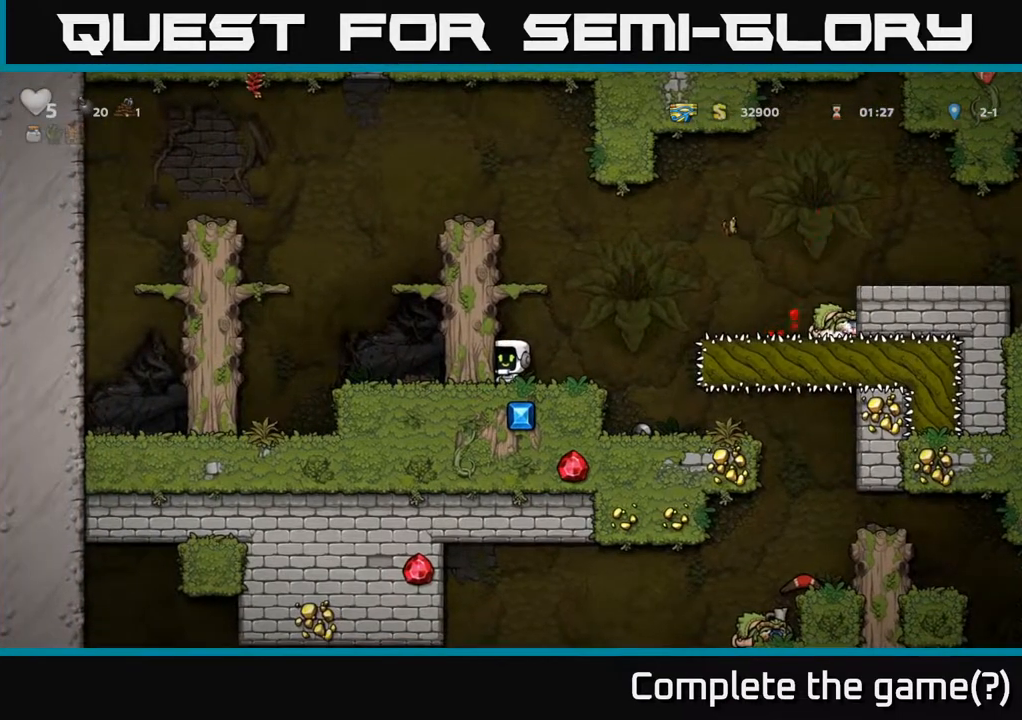
{"buttons": [], "left_stick": "center", "right_stick": "center", "events": [[167, "DPAD_RIGHT", "down"], [467, "DPAD_RIGHT", "up"]]}
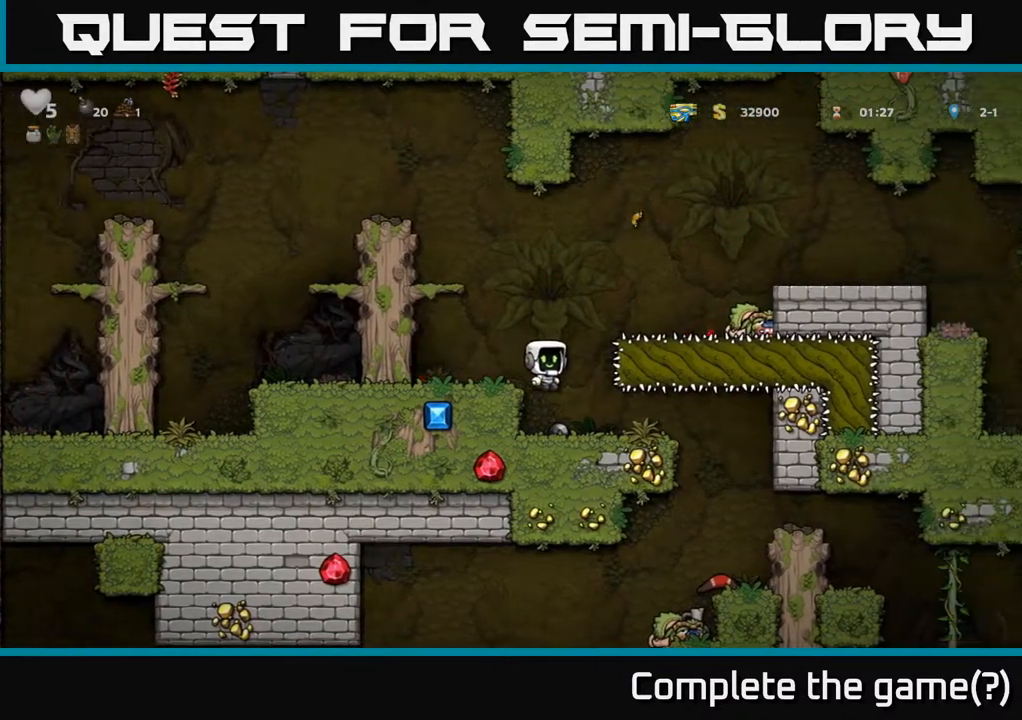
{"buttons": ["DPAD_RIGHT"], "left_stick": "center", "right_stick": "center", "events": [[250, "DPAD_RIGHT", "down"]]}
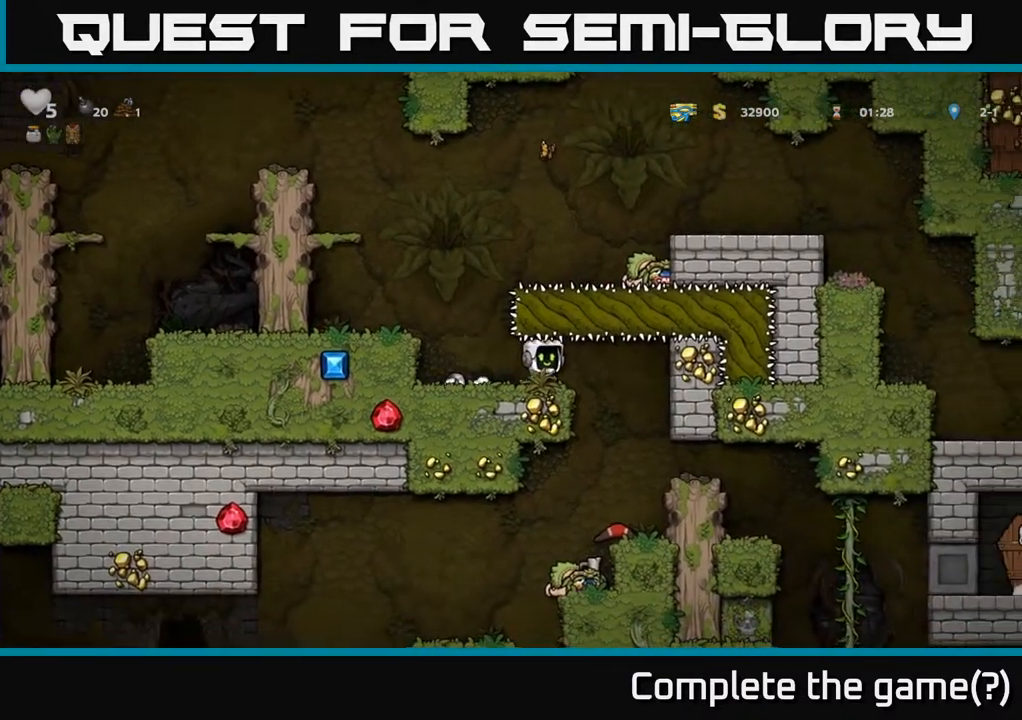
{"buttons": [], "left_stick": "center", "right_stick": "center", "events": [[83, "DPAD_RIGHT", "up"], [283, "DPAD_RIGHT", "down"], [433, "DPAD_RIGHT", "up"]]}
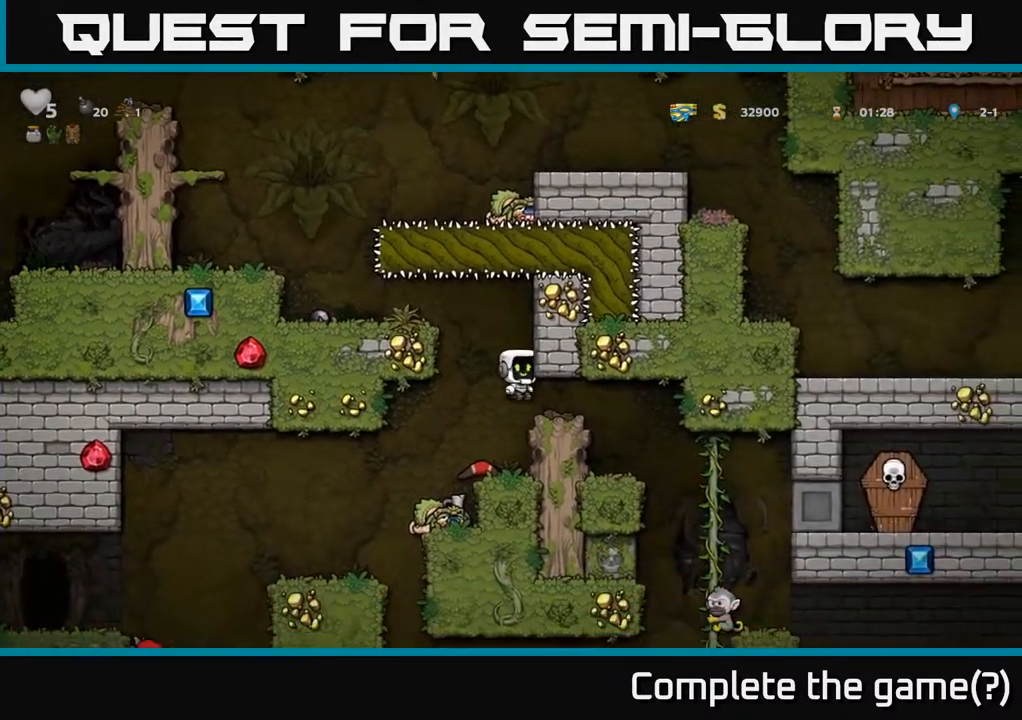
{"buttons": [], "left_stick": "center", "right_stick": "center", "events": [[300, "DPAD_RIGHT", "down"], [433, "DPAD_RIGHT", "up"]]}
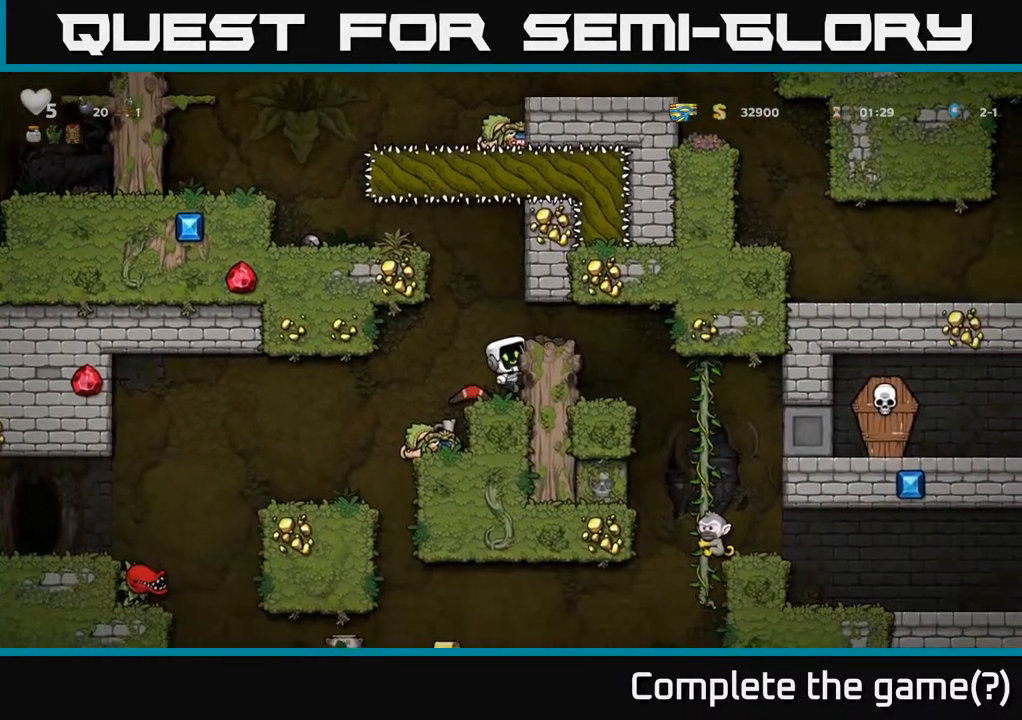
{"buttons": [], "left_stick": "center", "right_stick": "center", "events": [[150, "A", "down"], [233, "DPAD_RIGHT", "down"], [283, "A", "up"], [367, "DPAD_RIGHT", "up"]]}
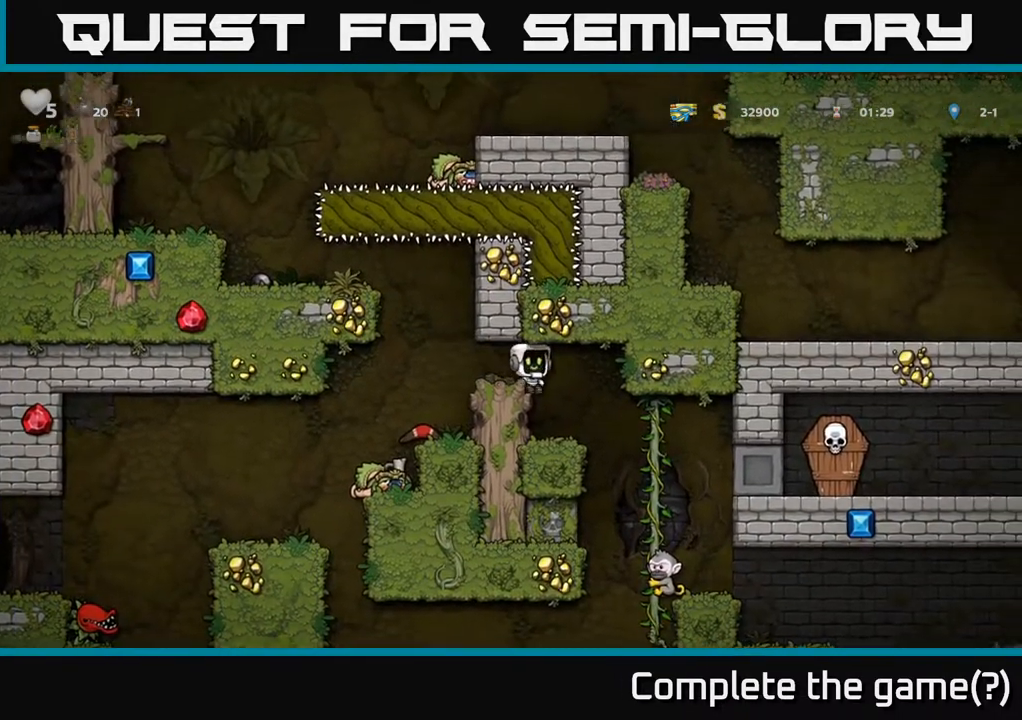
{"buttons": [], "left_stick": "center", "right_stick": "center", "events": [[183, "DPAD_RIGHT", "down"], [267, "DPAD_RIGHT", "up"]]}